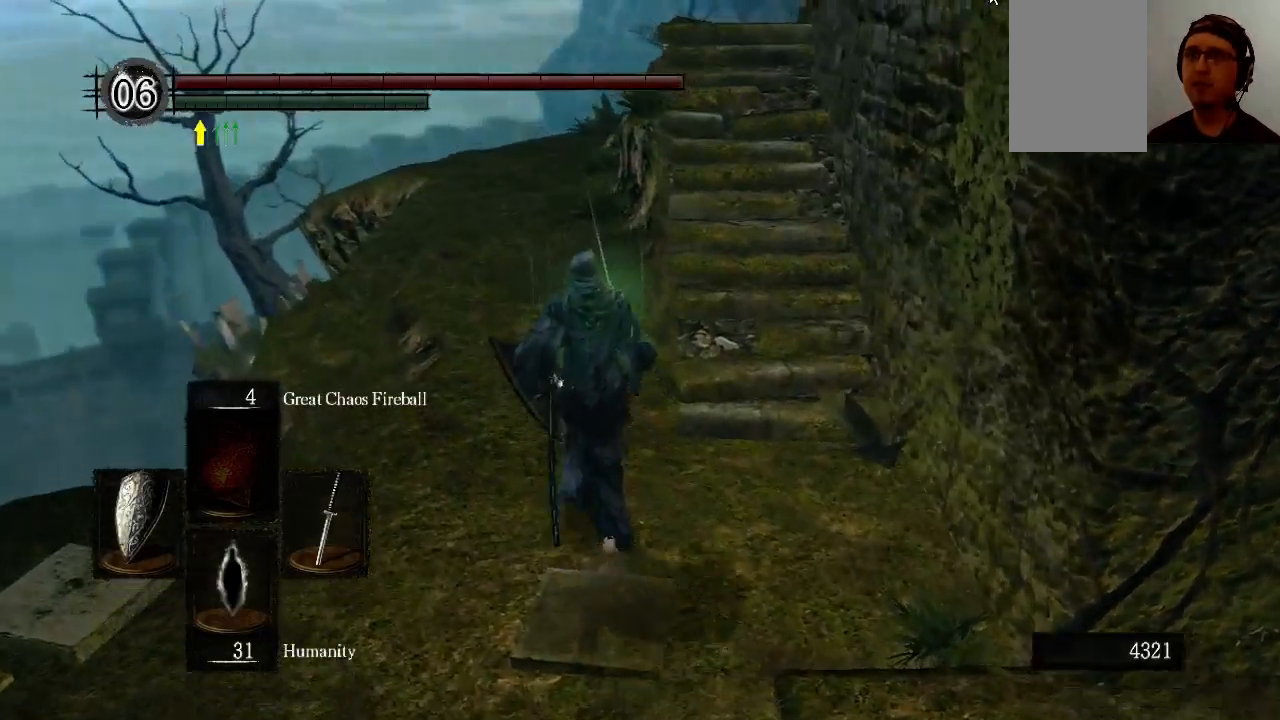
Gameplay with a controller (Xbox layout); each line is a JSON object with the inputs held at the frame after it. "events" lists button and stick changes between this image and that frame as [ms after this image, input, new state], when the widget could be followed in between. Not read: L3 R3.
{"buttons": [], "left_stick": "up", "right_stick": "left", "events": [[367, "B", "up"], [367, "right_stick", "left"]]}
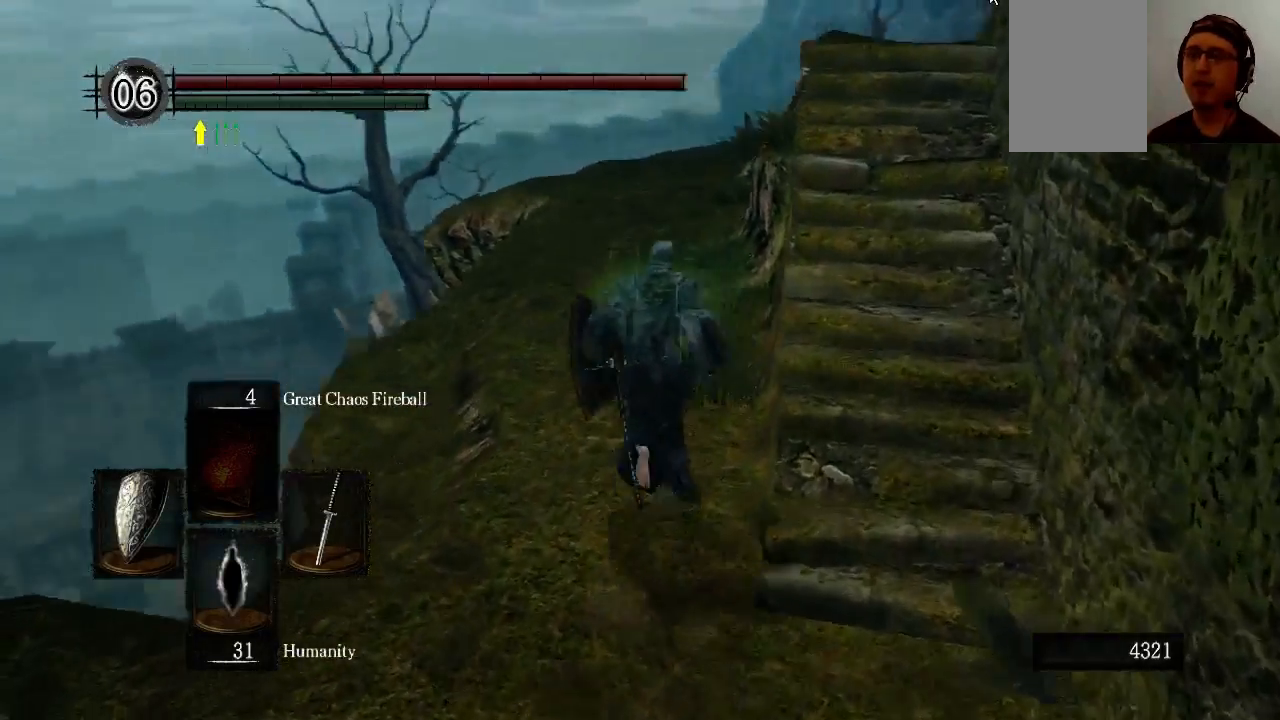
{"buttons": [], "left_stick": "center", "right_stick": "left", "events": [[167, "left_stick", "center"]]}
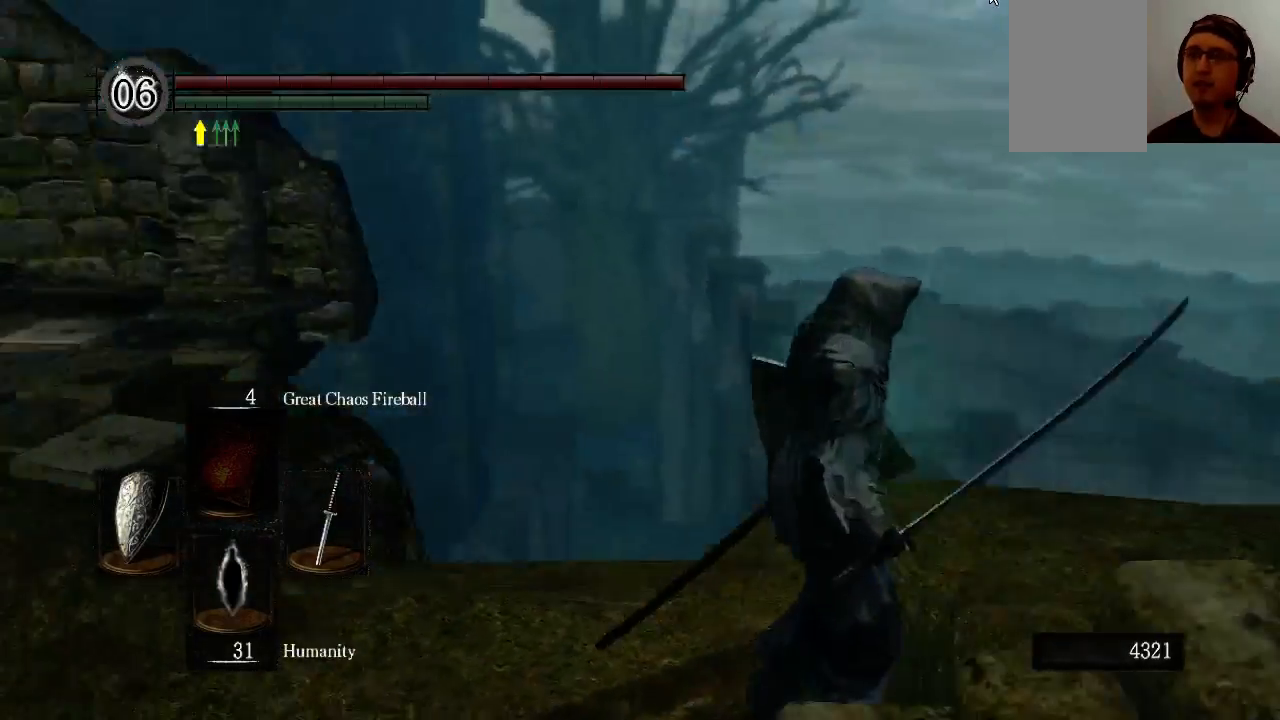
{"buttons": [], "left_stick": "down", "right_stick": "center", "events": [[233, "right_stick", "center"], [400, "left_stick", "down"]]}
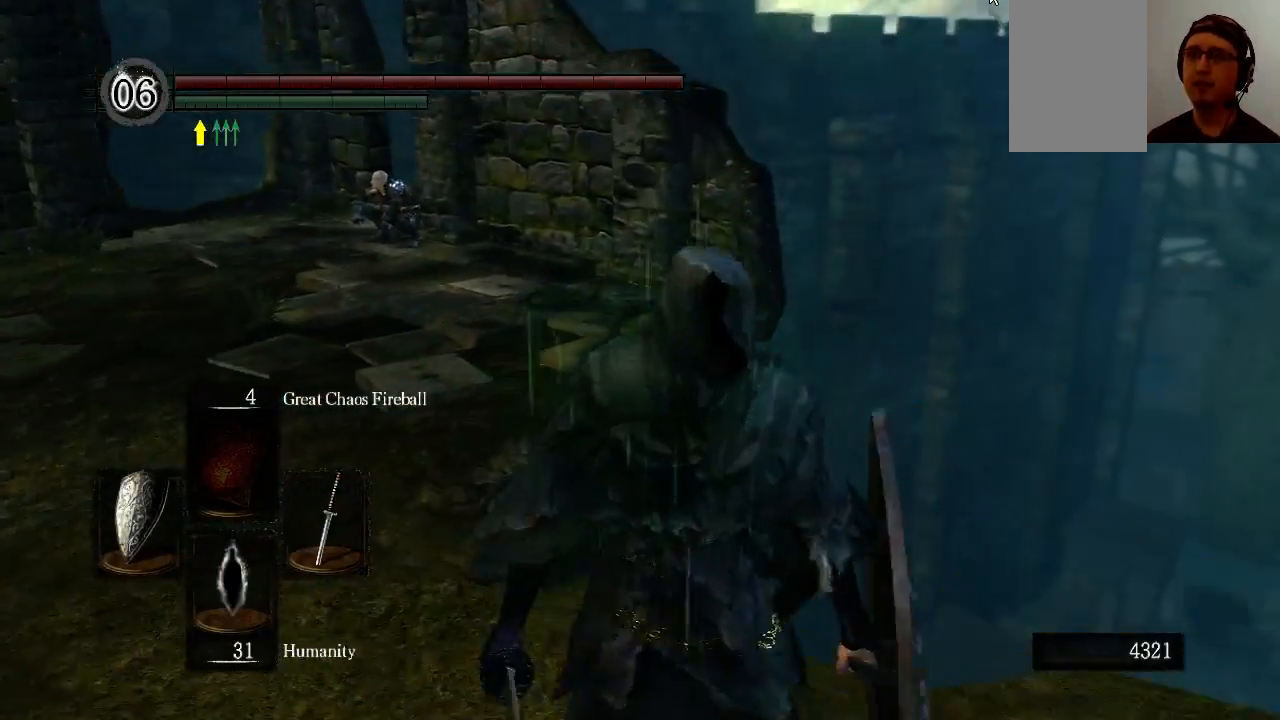
{"buttons": [], "left_stick": "left", "right_stick": "center", "events": [[100, "left_stick", "down-right"], [167, "right_stick", "right"], [367, "right_stick", "center"], [467, "left_stick", "left"]]}
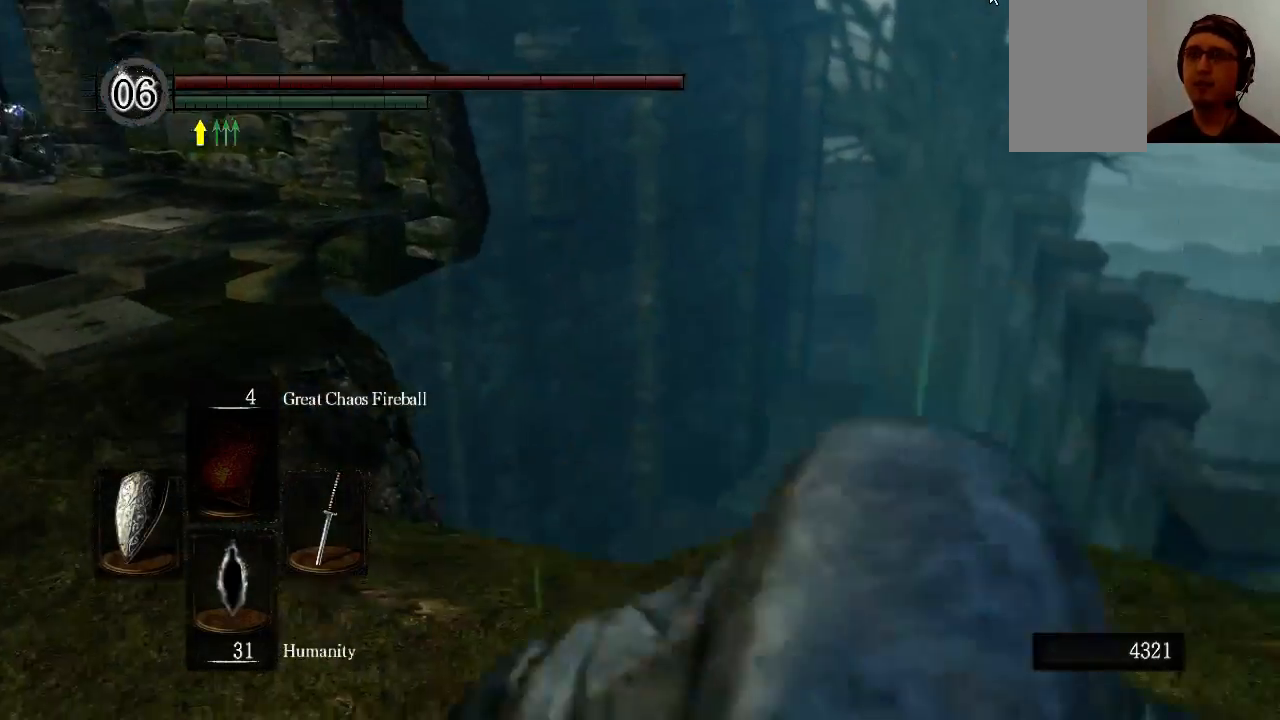
{"buttons": [], "left_stick": "up-left", "right_stick": "center", "events": [[33, "right_stick", "left"], [300, "left_stick", "up-left"], [300, "right_stick", "center"]]}
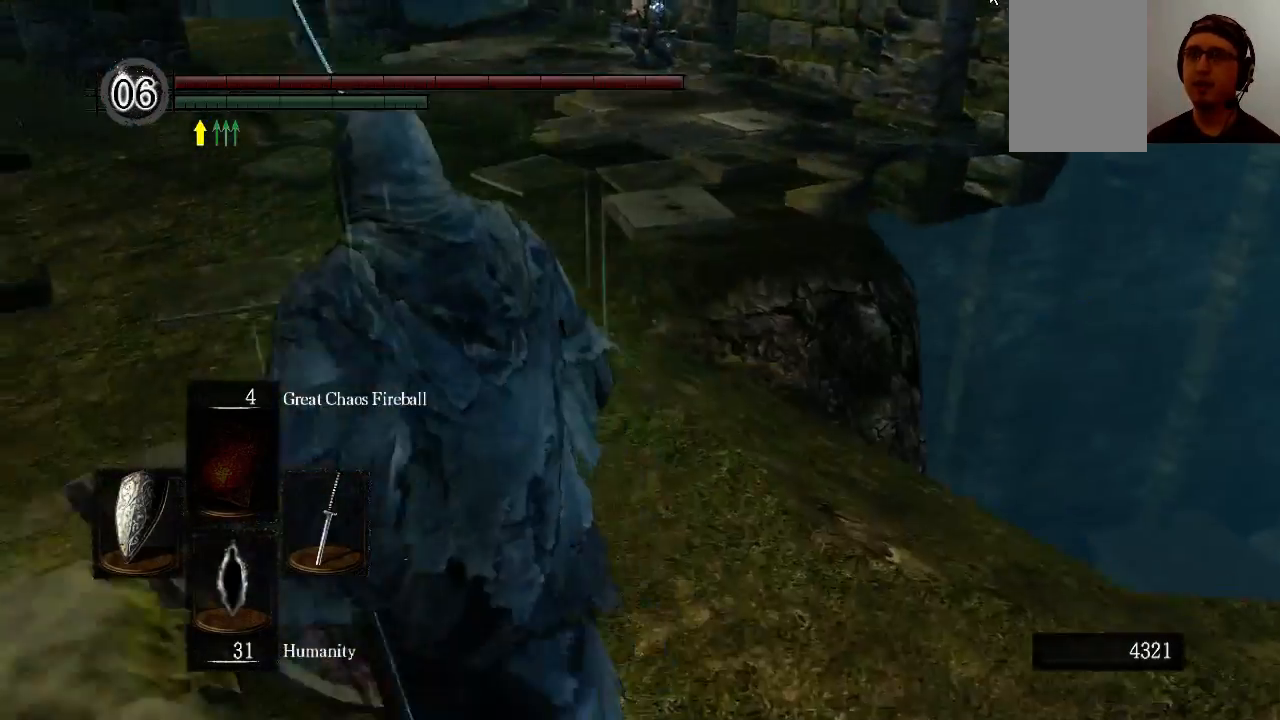
{"buttons": [], "left_stick": "up", "right_stick": "center", "events": [[367, "left_stick", "up"]]}
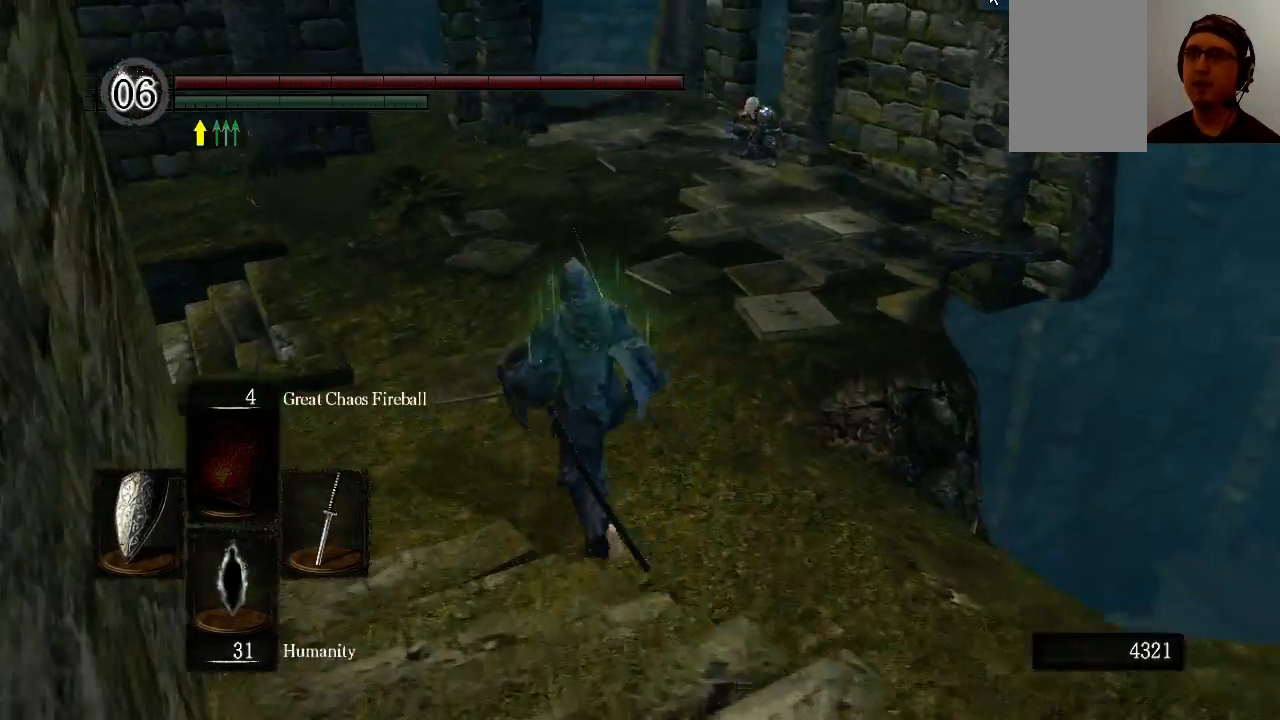
{"buttons": [], "left_stick": "up", "right_stick": "center", "events": []}
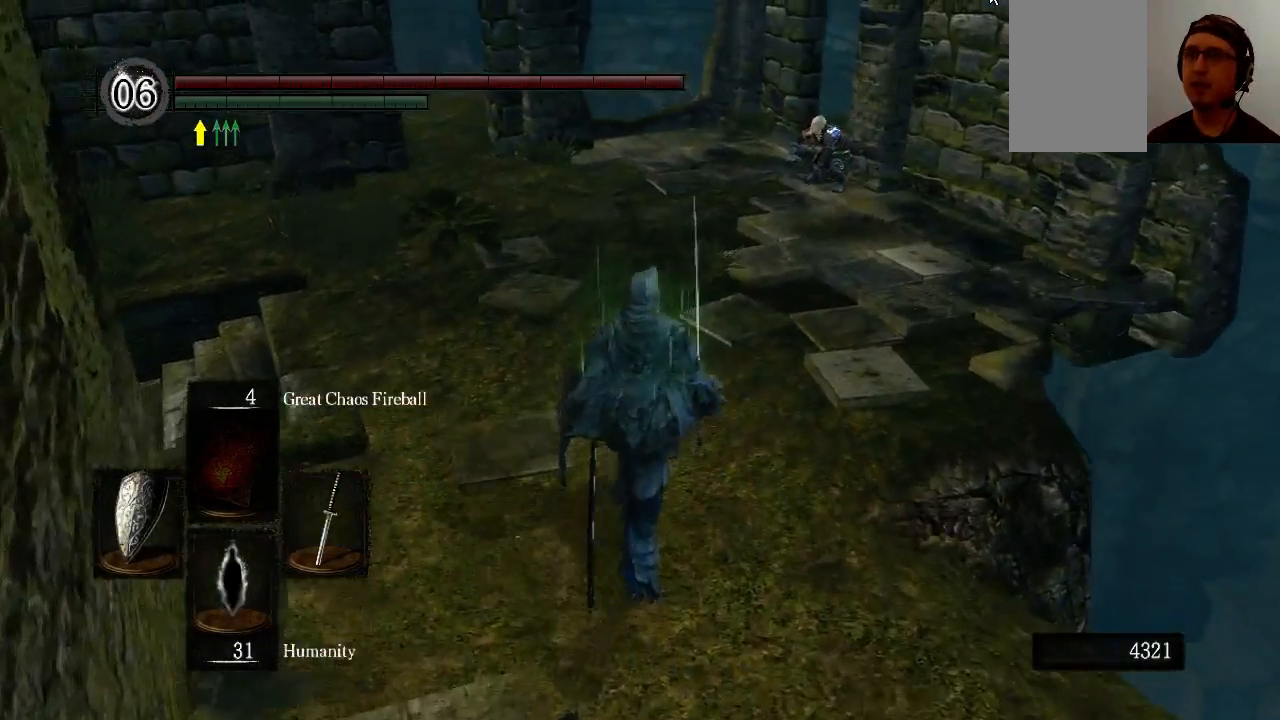
{"buttons": [], "left_stick": "up", "right_stick": "center", "events": []}
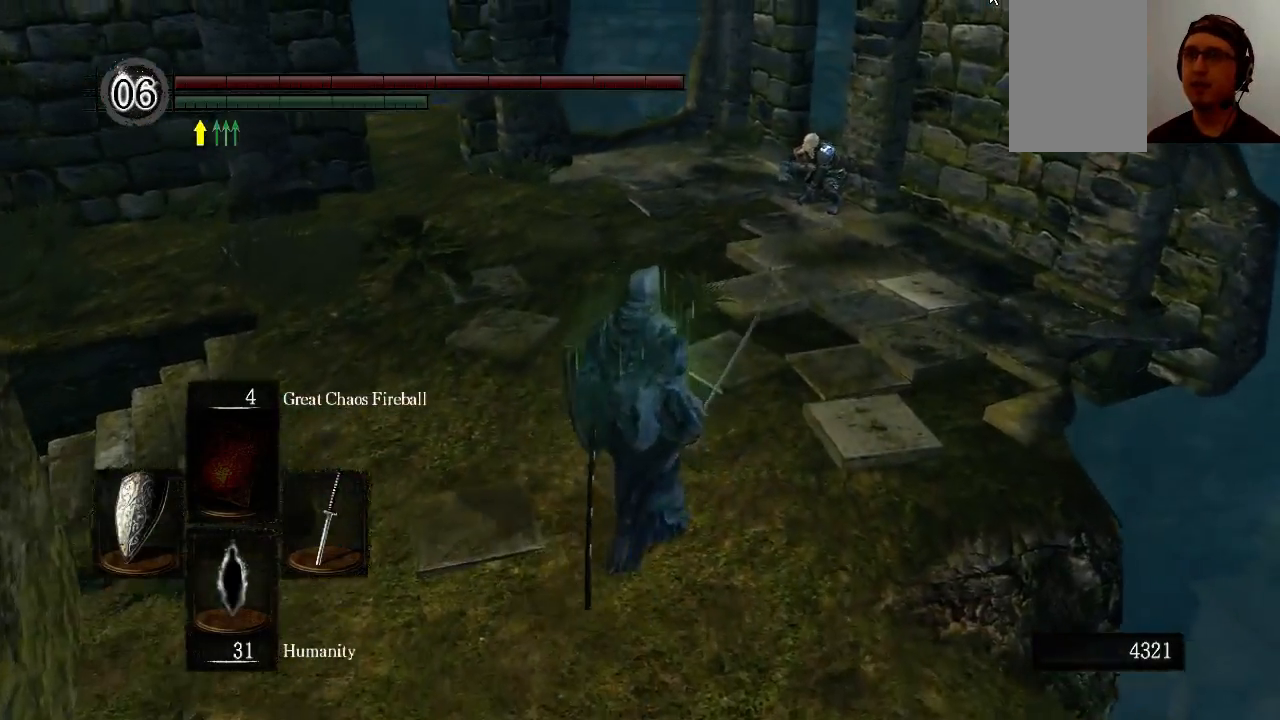
{"buttons": [], "left_stick": "up", "right_stick": "center", "events": []}
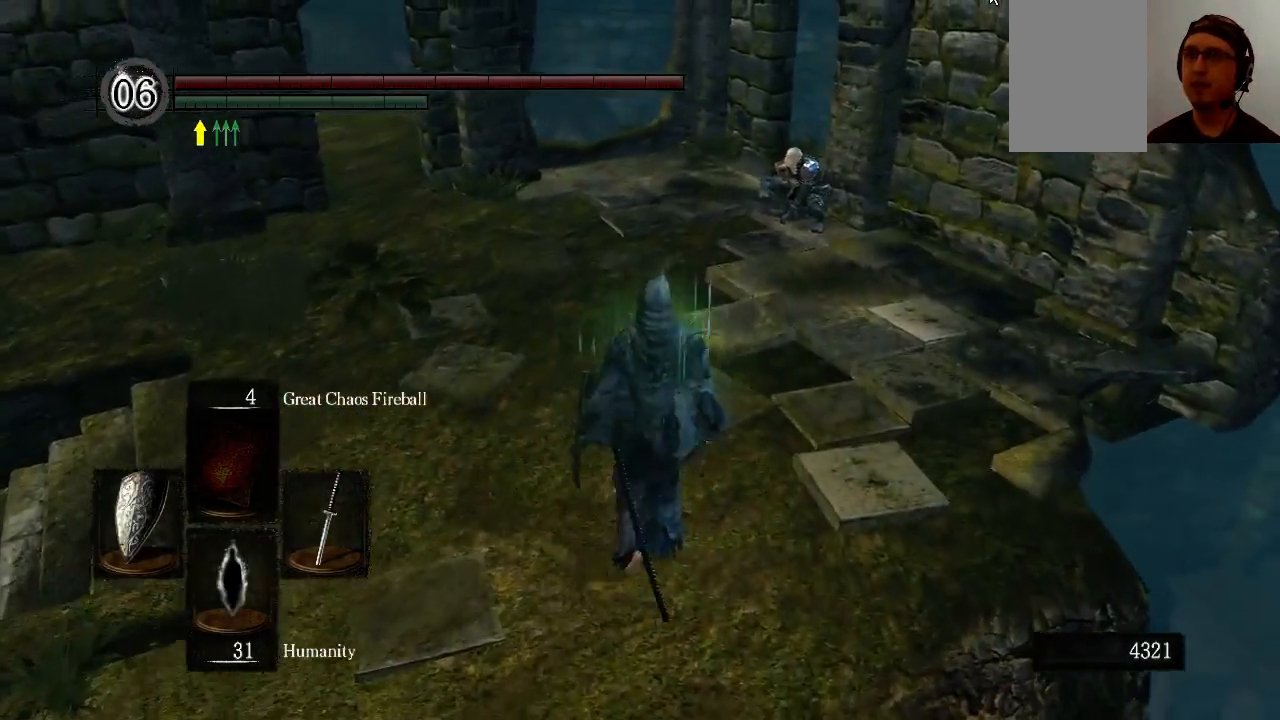
{"buttons": [], "left_stick": "up", "right_stick": "center", "events": []}
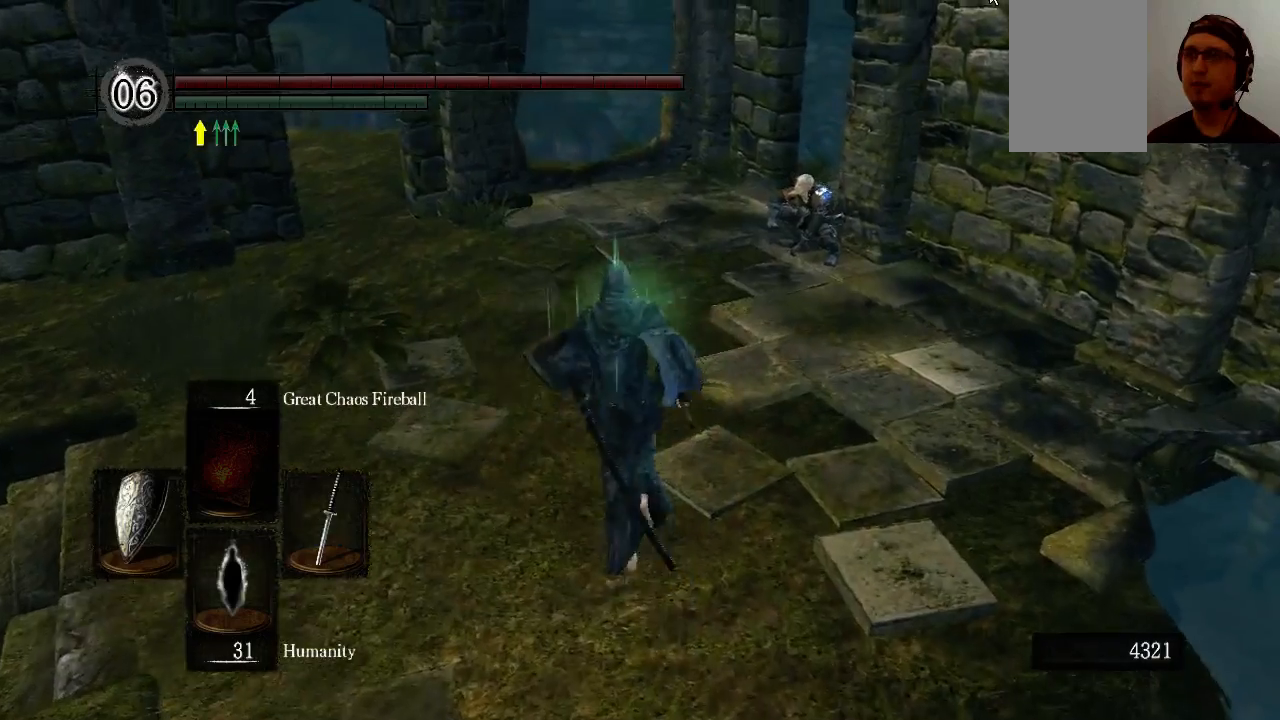
{"buttons": [], "left_stick": "up", "right_stick": "center", "events": []}
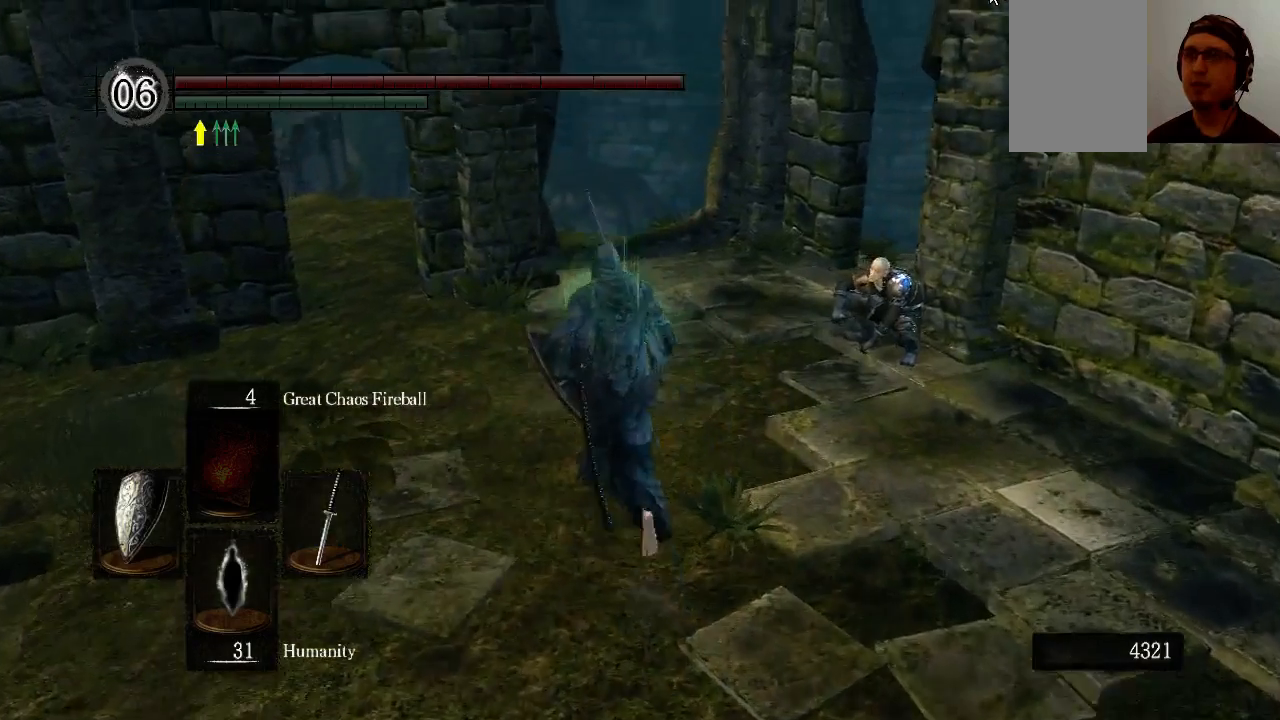
{"buttons": [], "left_stick": "up", "right_stick": "down-right", "events": [[233, "right_stick", "down-right"]]}
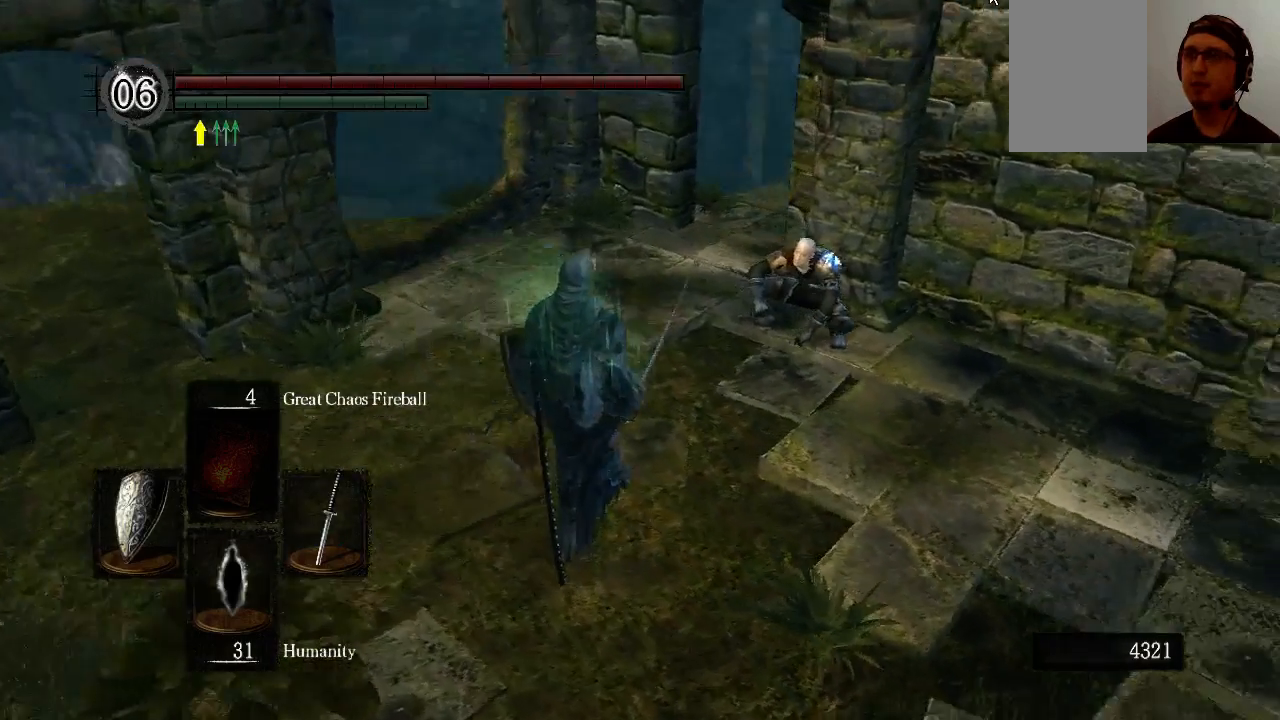
{"buttons": [], "left_stick": "up", "right_stick": "center", "events": [[33, "right_stick", "center"]]}
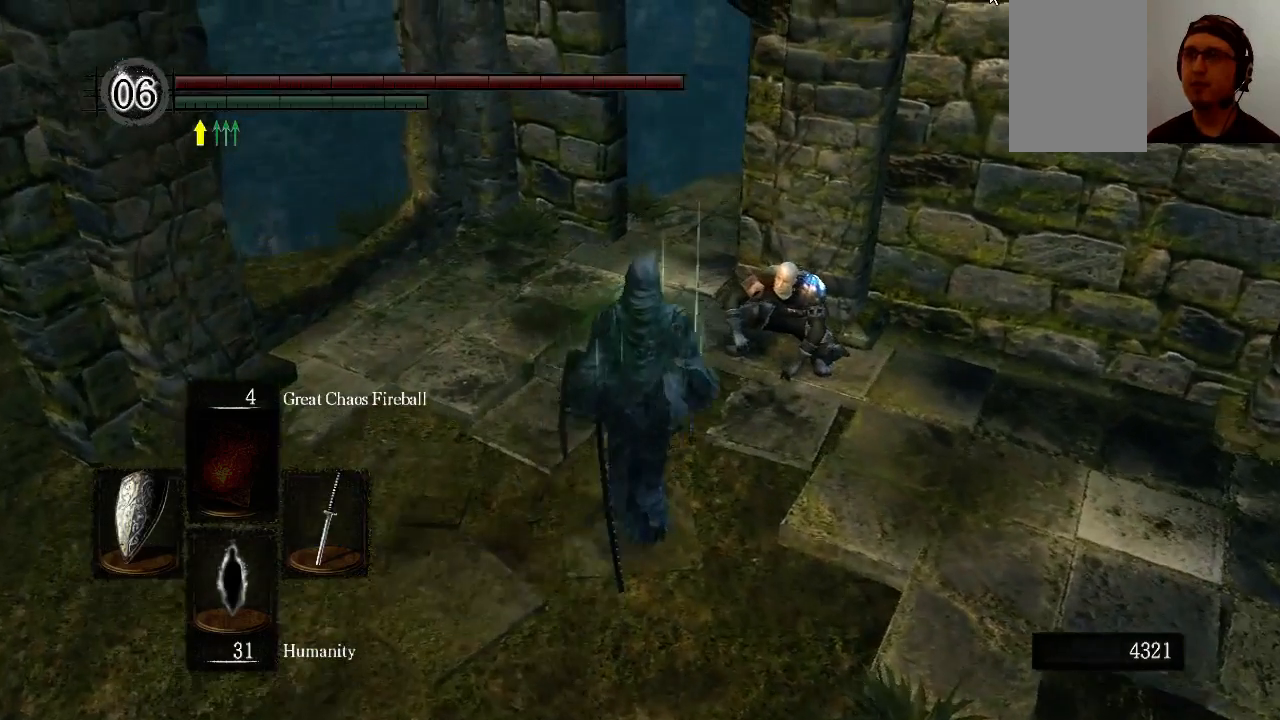
{"buttons": [], "left_stick": "center", "right_stick": "center", "events": [[33, "left_stick", "center"]]}
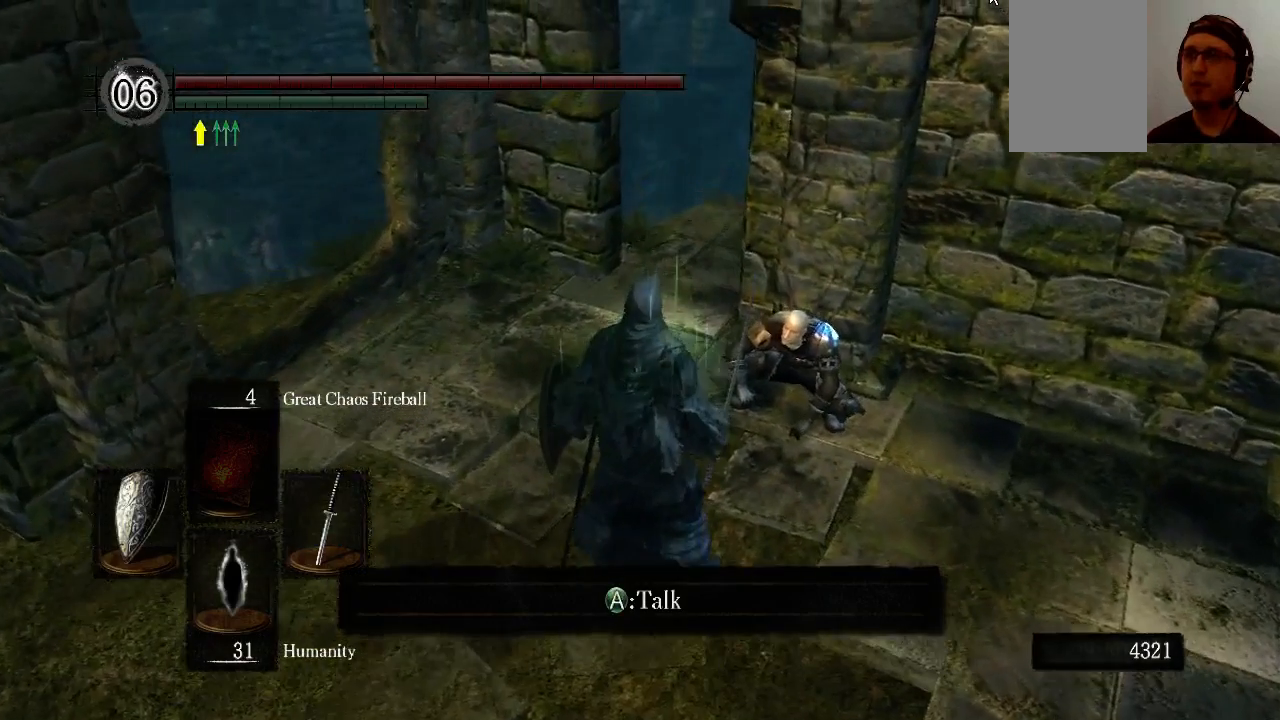
{"buttons": [], "left_stick": "center", "right_stick": "center", "events": []}
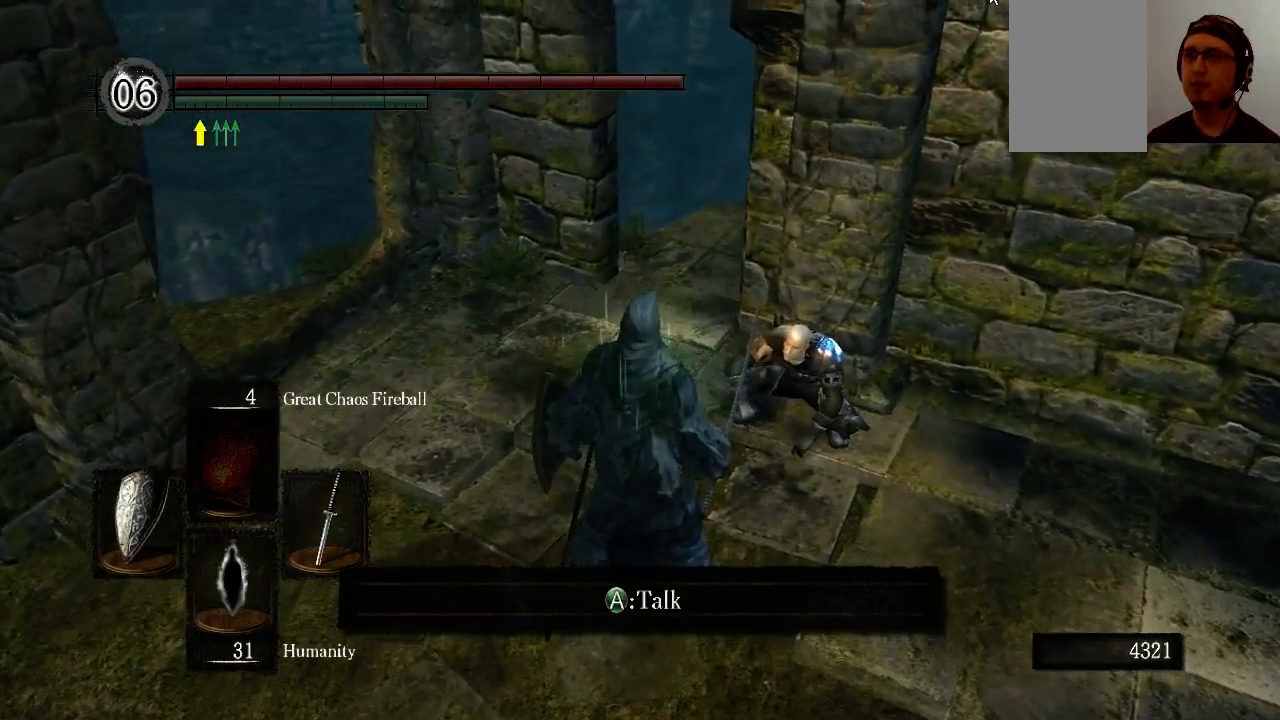
{"buttons": [], "left_stick": "center", "right_stick": "right", "events": [[367, "right_stick", "right"]]}
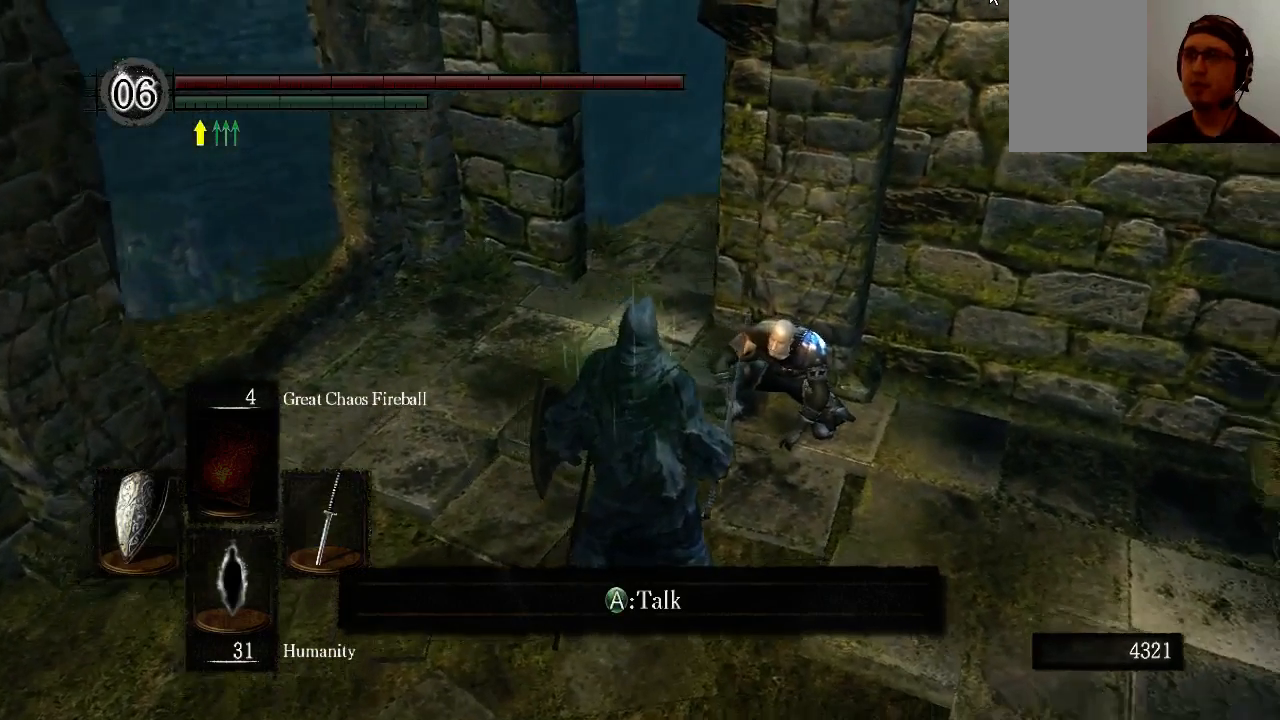
{"buttons": [], "left_stick": "center", "right_stick": "center", "events": [[100, "right_stick", "center"]]}
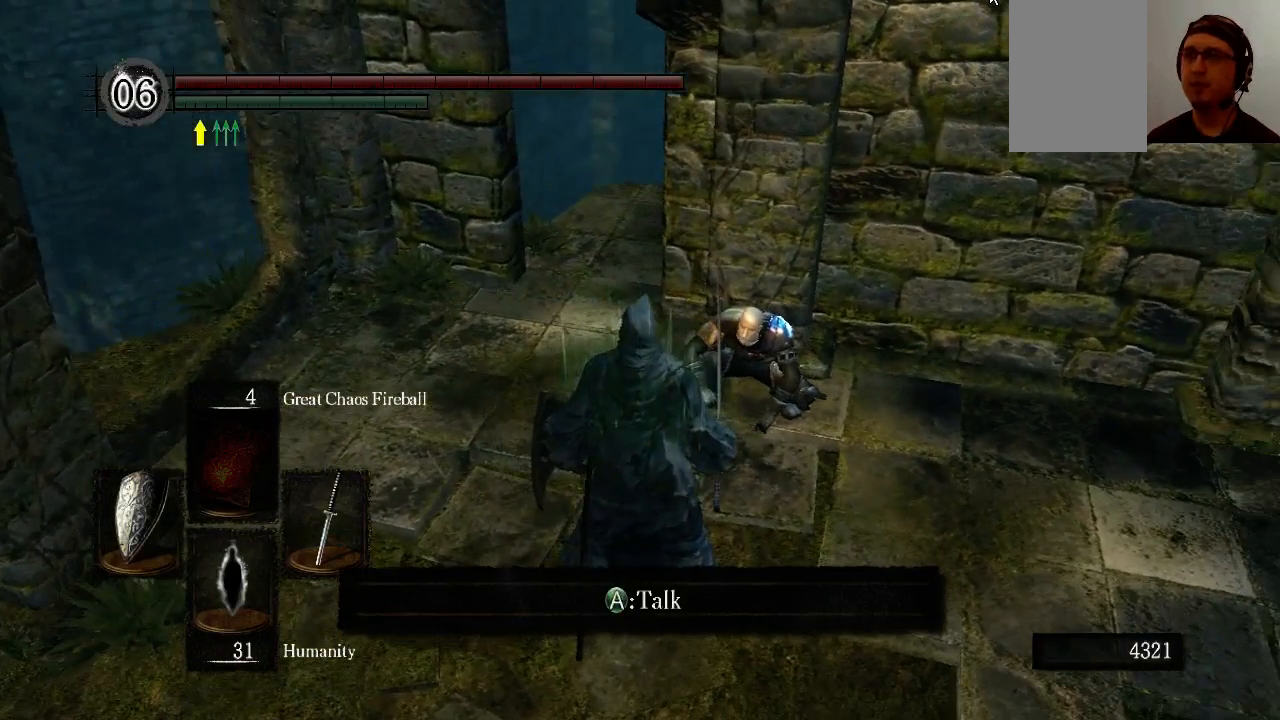
{"buttons": ["A"], "left_stick": "center", "right_stick": "center", "events": [[367, "A", "down"]]}
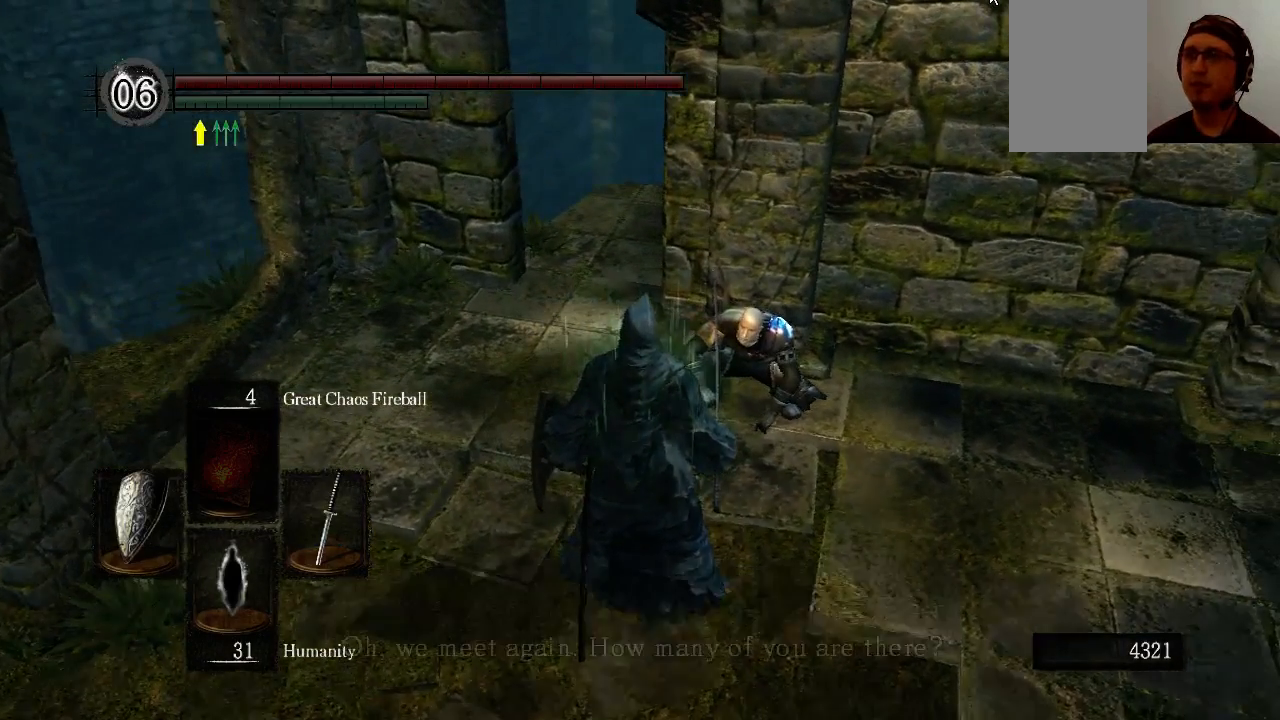
{"buttons": [], "left_stick": "center", "right_stick": "center", "events": [[33, "A", "up"]]}
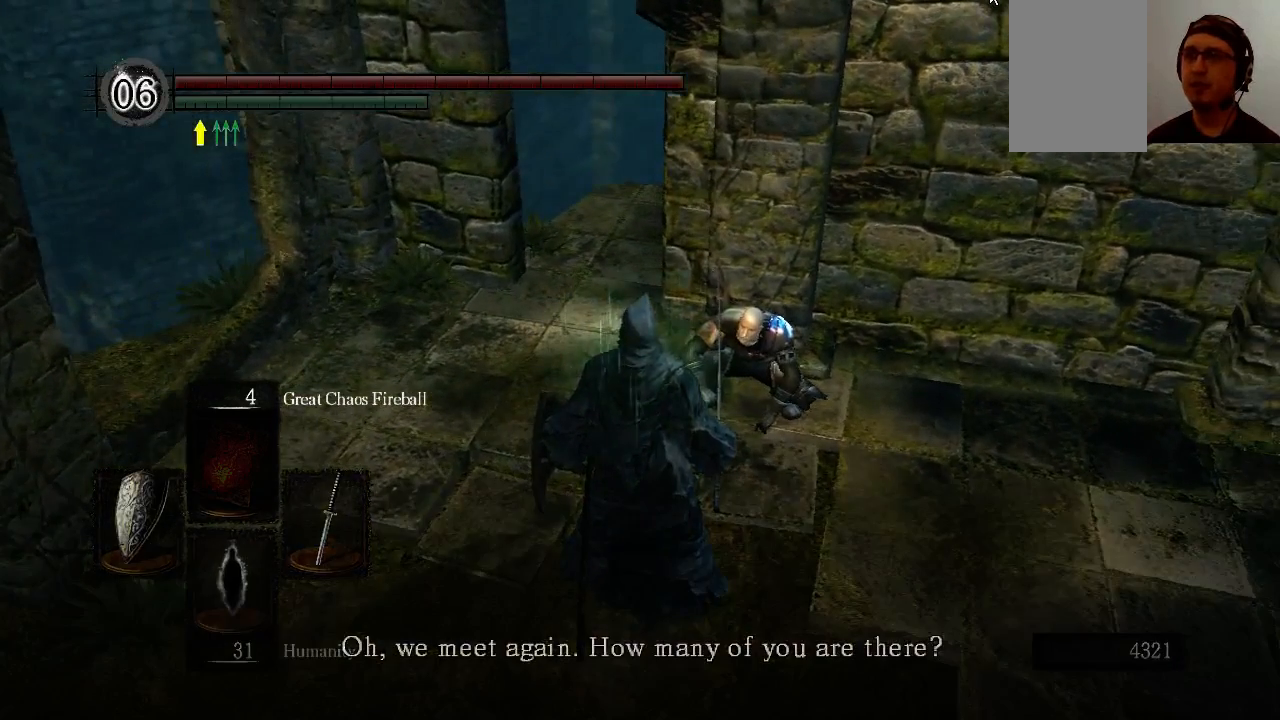
{"buttons": [], "left_stick": "center", "right_stick": "right", "events": [[433, "right_stick", "right"]]}
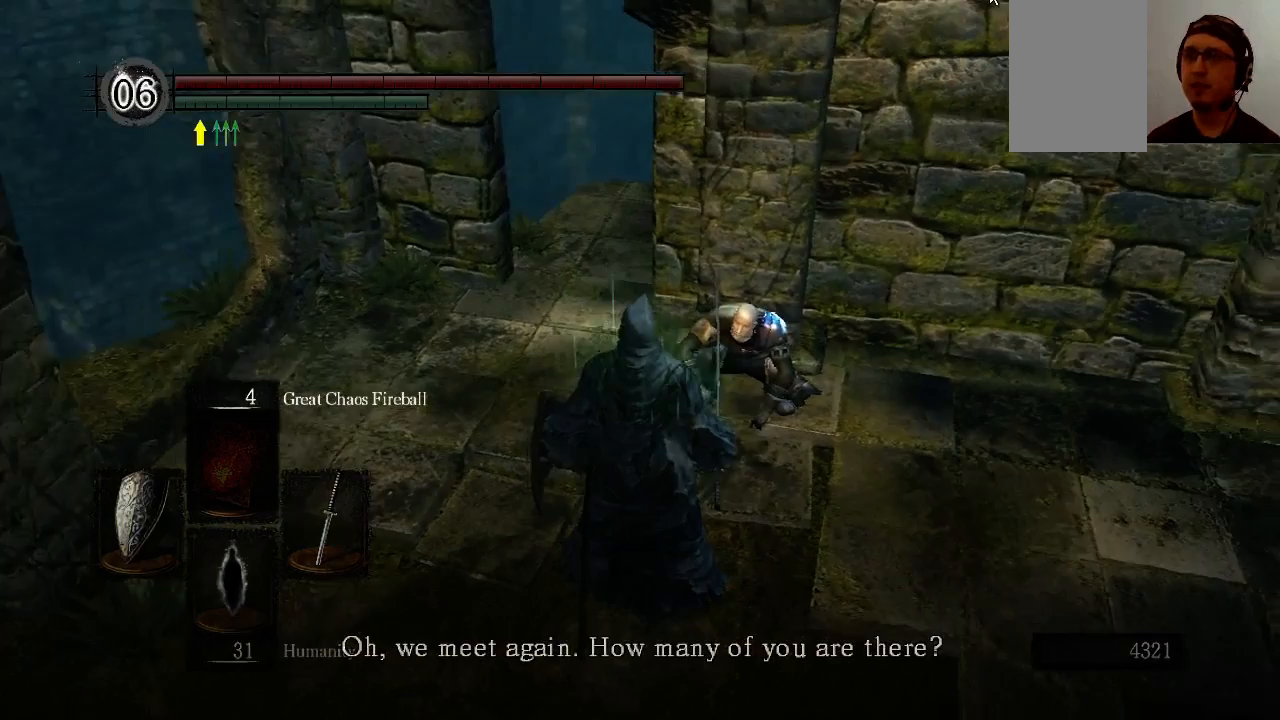
{"buttons": [], "left_stick": "center", "right_stick": "center", "events": [[100, "right_stick", "center"]]}
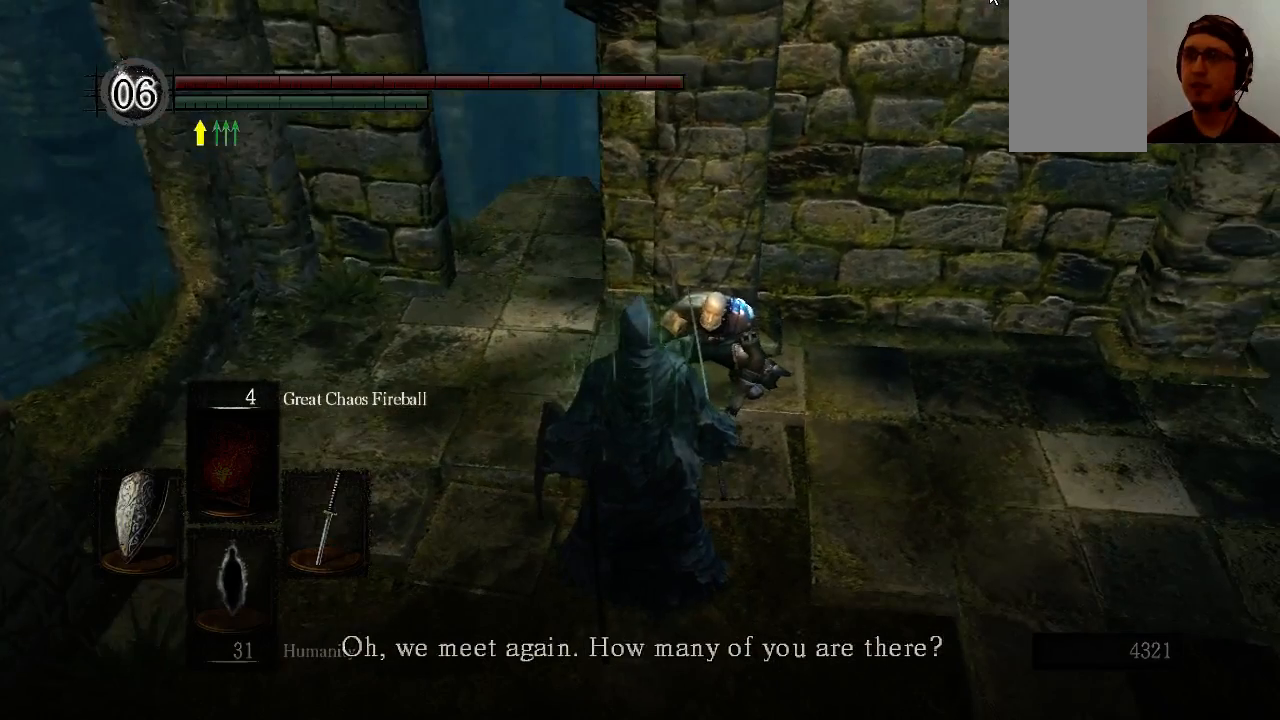
{"buttons": [], "left_stick": "center", "right_stick": "center", "events": [[33, "right_stick", "down-right"], [367, "right_stick", "center"]]}
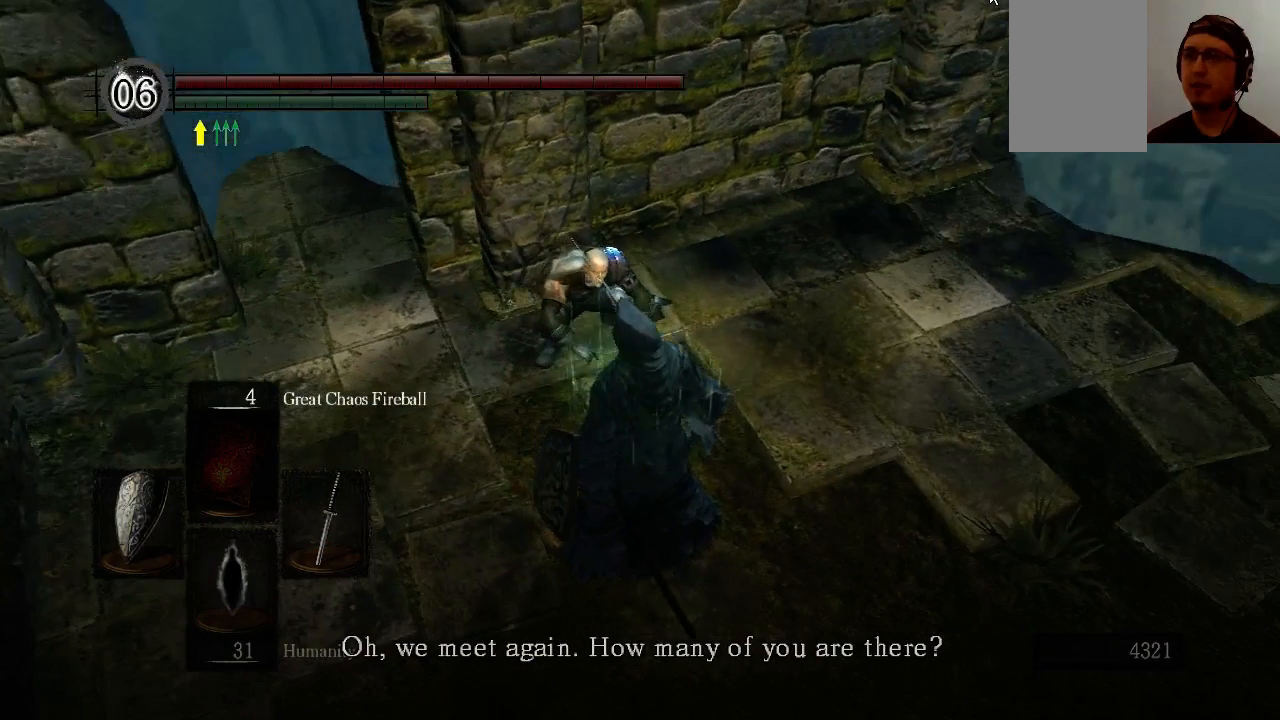
{"buttons": ["A"], "left_stick": "center", "right_stick": "center", "events": [[433, "A", "down"]]}
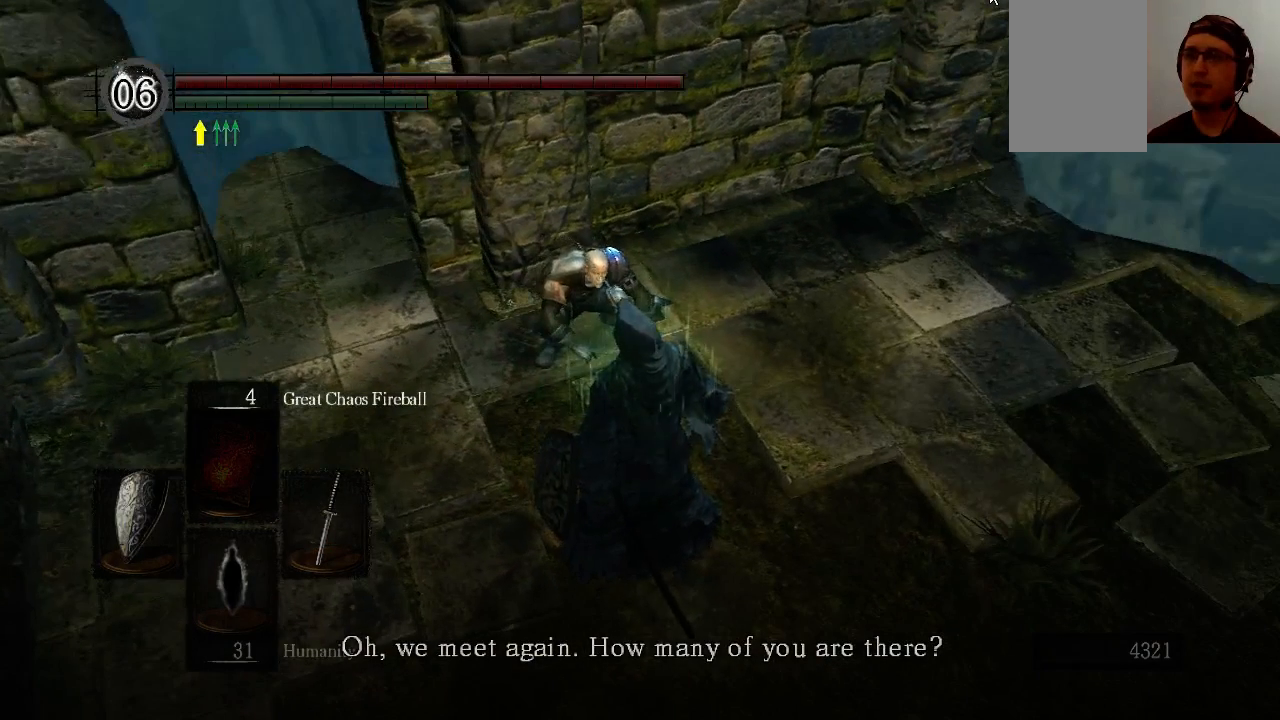
{"buttons": [], "left_stick": "center", "right_stick": "center", "events": [[33, "A", "up"]]}
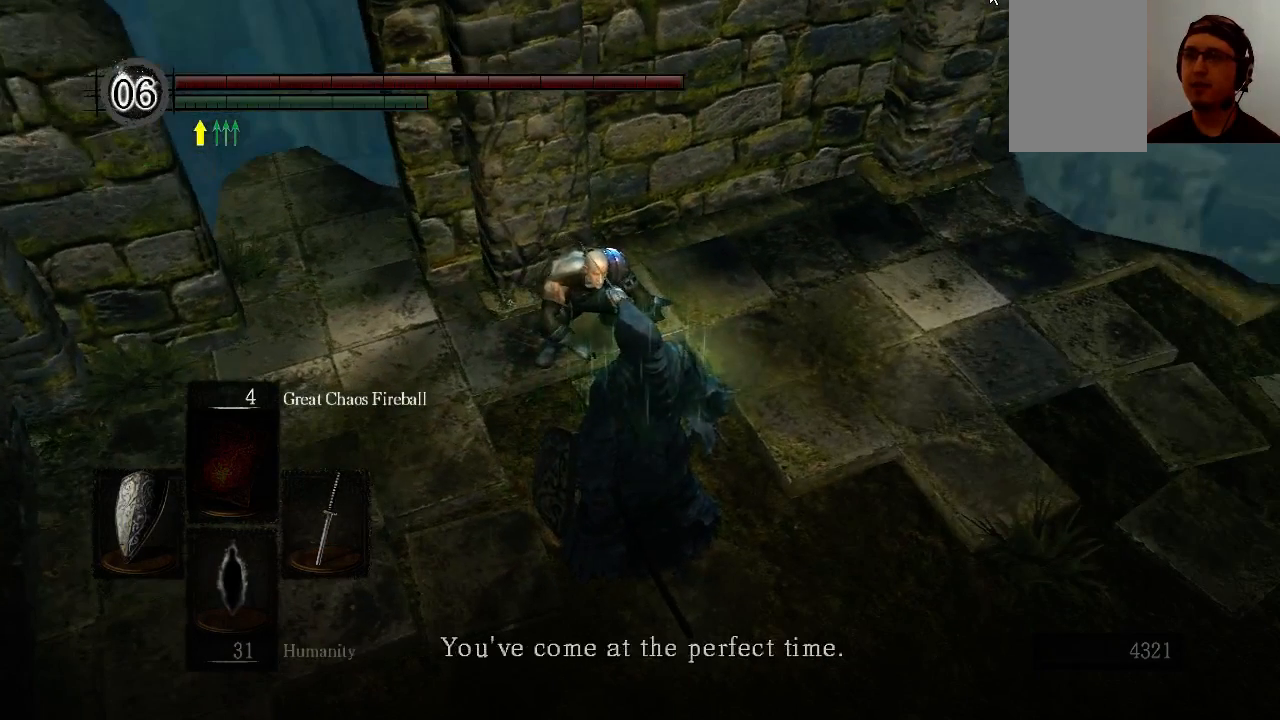
{"buttons": [], "left_stick": "center", "right_stick": "center", "events": [[100, "right_stick", "right"], [233, "right_stick", "center"]]}
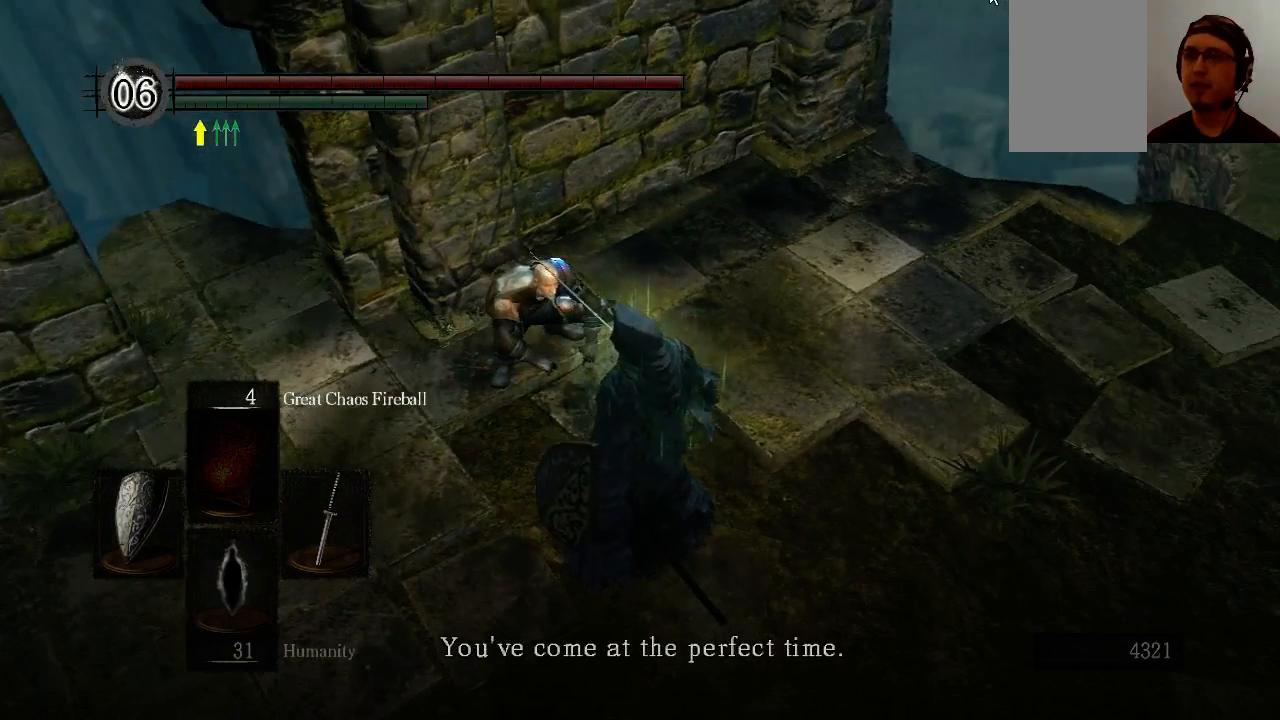
{"buttons": [], "left_stick": "center", "right_stick": "center", "events": [[300, "A", "down"], [433, "A", "up"]]}